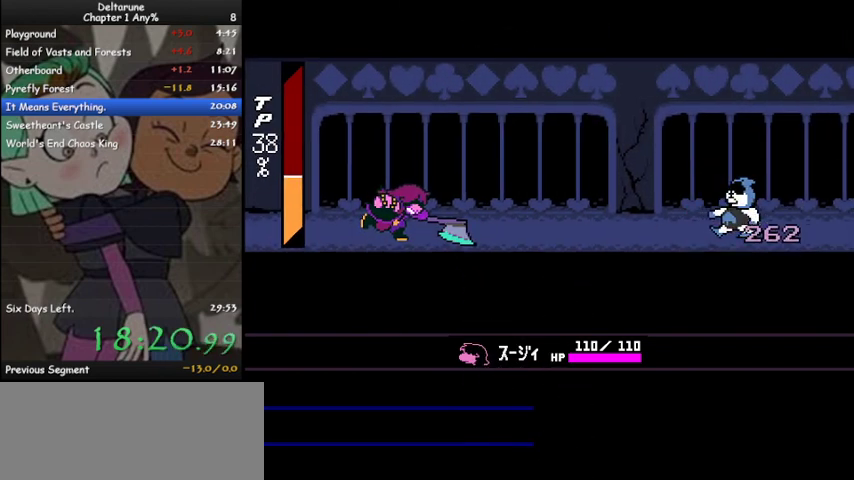
Gameplay with keyboard; each line is a JSON object with the keys held at the frame after it. "events" lists presses ("down") and releases ("up") of "c", "ctrl", "down", "left", "return", "right", "shift", "up", "x" and "z" between this image and that frame as [ms after this image, input, new state], when the widget could be followed in between. No other keys are recorded. Mouse input is not recorded.
{"keys": ["ctrl"], "events": []}
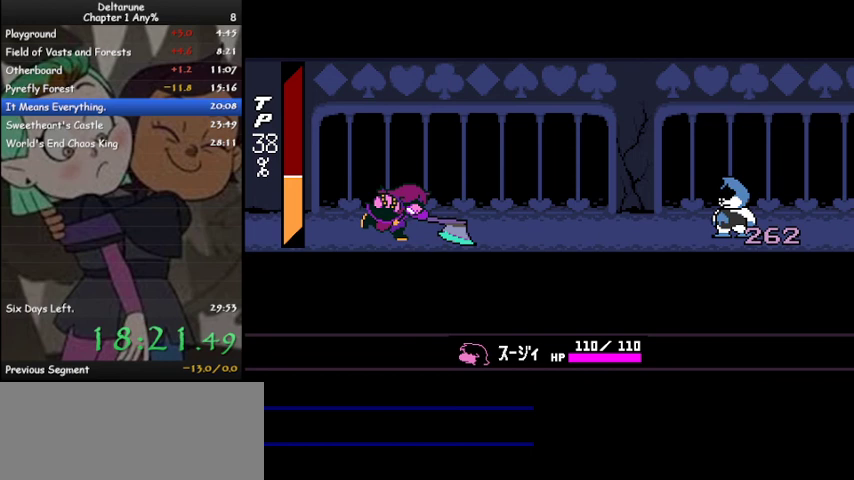
{"keys": ["ctrl"], "events": []}
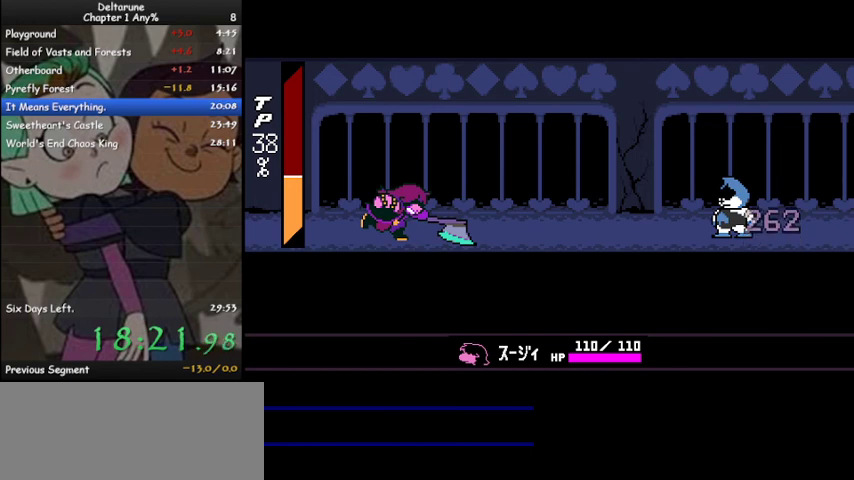
{"keys": ["ctrl"], "events": []}
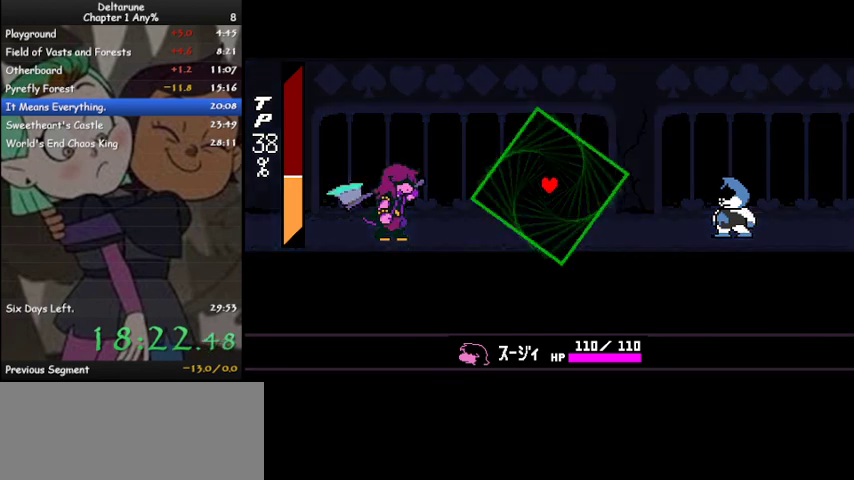
{"keys": ["ctrl"], "events": []}
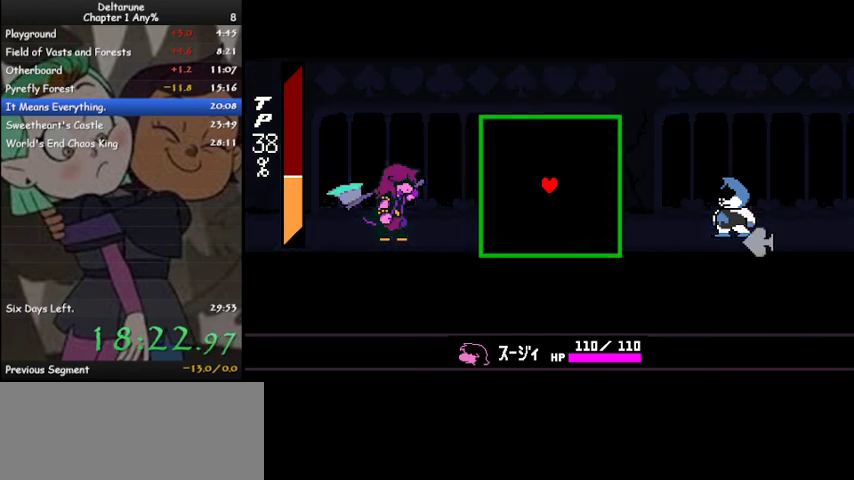
{"keys": ["ctrl", "down", "right"], "events": [[300, "right", "down"], [333, "down", "down"]]}
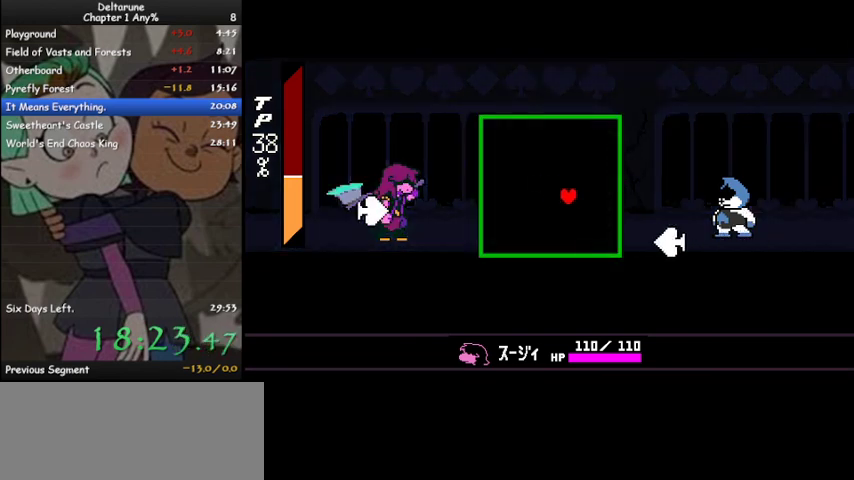
{"keys": ["ctrl"], "events": [[133, "down", "up"], [133, "right", "up"], [400, "down", "down"], [500, "down", "up"]]}
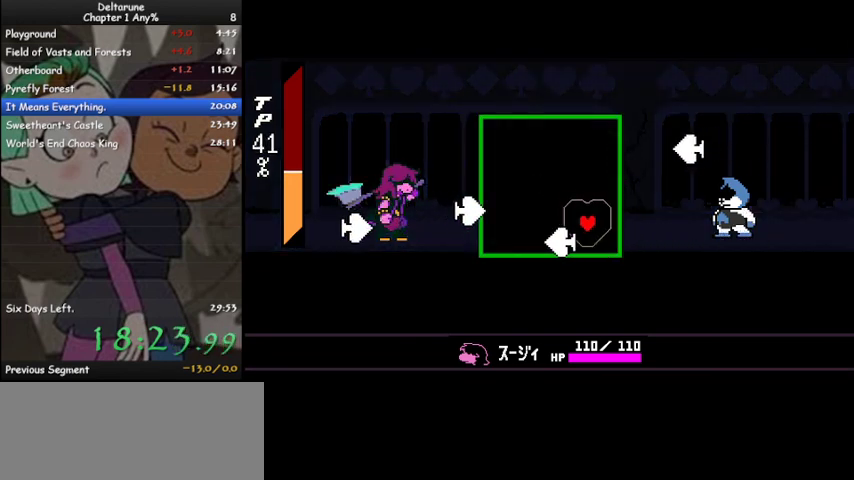
{"keys": ["ctrl", "left"], "events": [[133, "right", "down"], [133, "up", "down"], [233, "right", "up"], [367, "left", "down"], [467, "up", "up"]]}
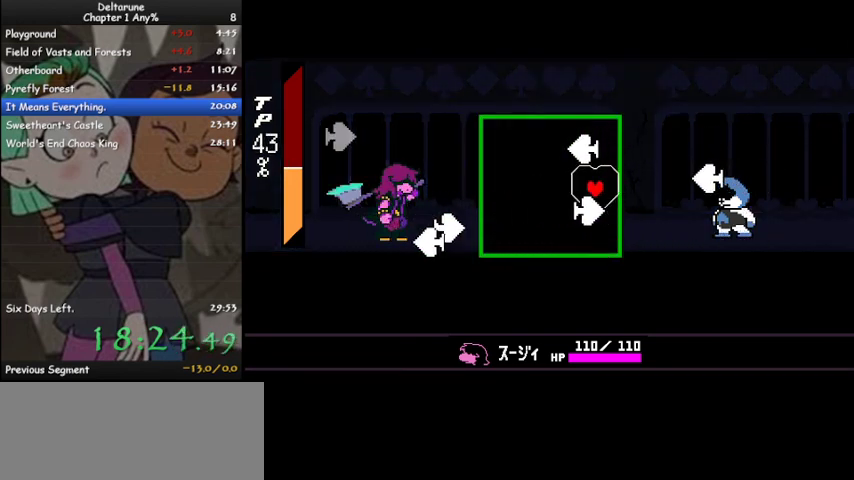
{"keys": ["ctrl", "down"], "events": [[67, "left", "up"], [267, "down", "down"], [400, "down", "up"], [433, "down", "down"]]}
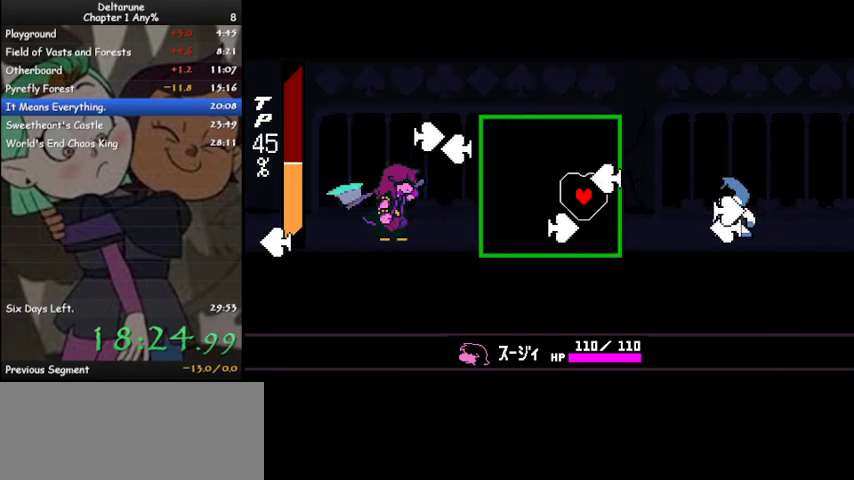
{"keys": ["ctrl"], "events": [[133, "down", "up"], [167, "right", "down"], [267, "right", "up"], [267, "up", "down"], [367, "up", "up"]]}
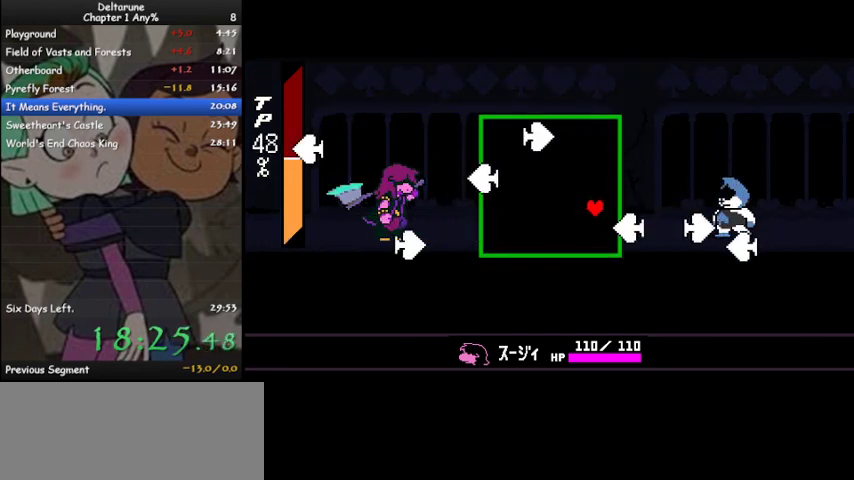
{"keys": ["ctrl", "left"], "events": [[333, "down", "down"], [333, "left", "down"], [467, "down", "up"]]}
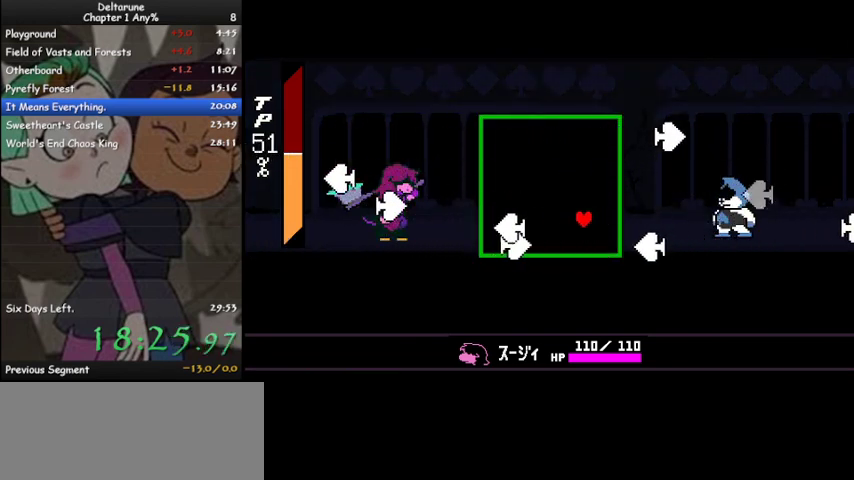
{"keys": ["ctrl"], "events": [[33, "left", "up"]]}
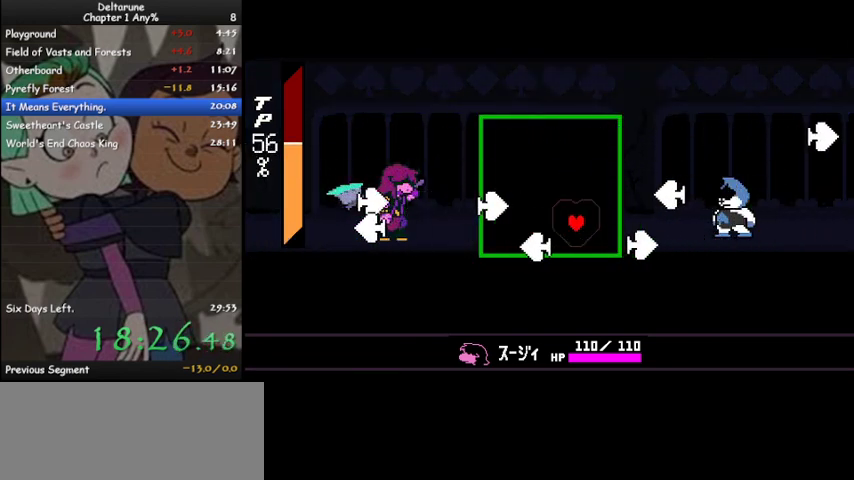
{"keys": ["ctrl"], "events": [[233, "down", "down"], [267, "left", "down"], [333, "down", "up"], [367, "left", "up"]]}
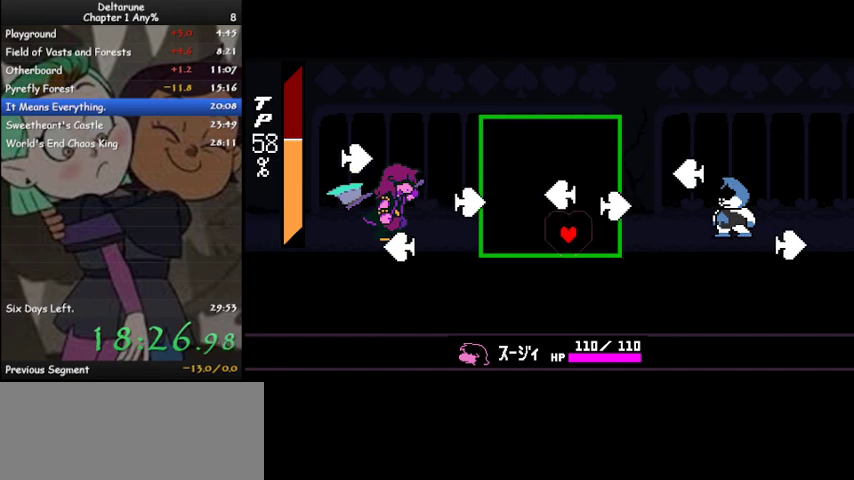
{"keys": ["ctrl"], "events": [[100, "left", "down"], [100, "up", "down"], [200, "up", "up"], [233, "left", "up"]]}
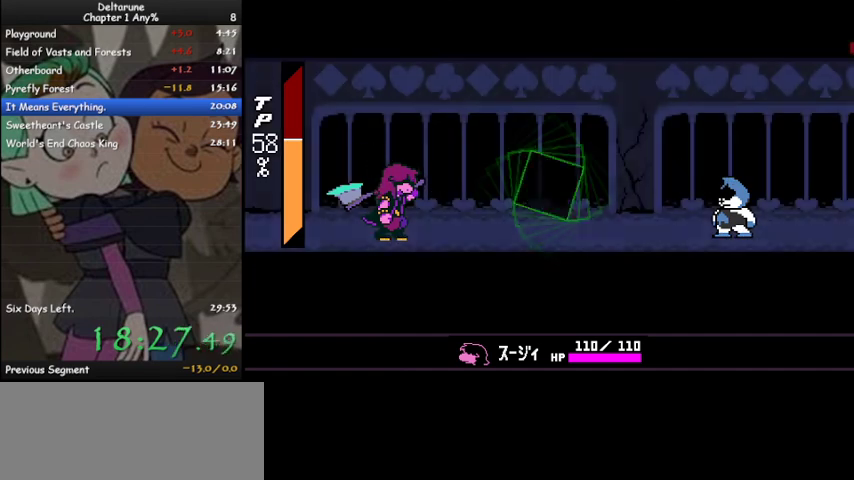
{"keys": ["ctrl"], "events": []}
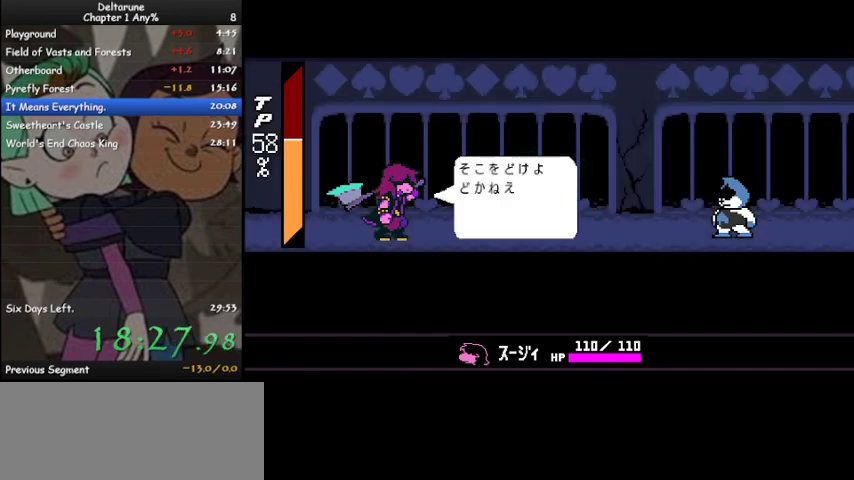
{"keys": ["ctrl"], "events": []}
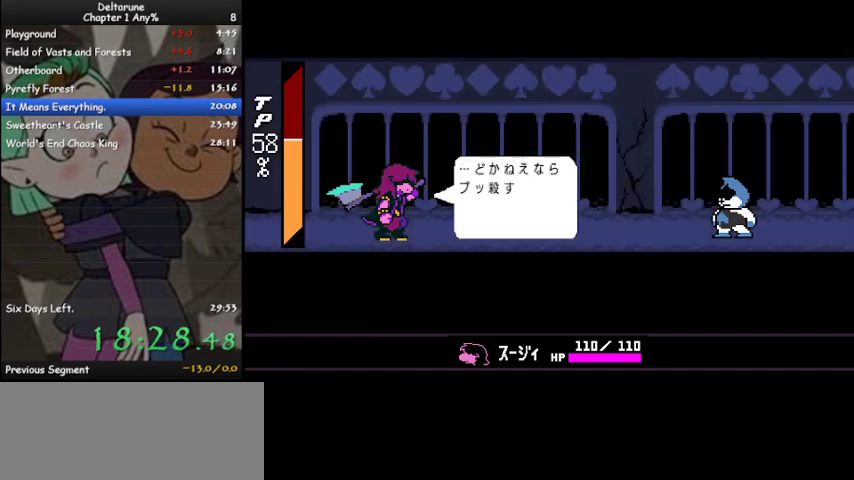
{"keys": ["ctrl"], "events": []}
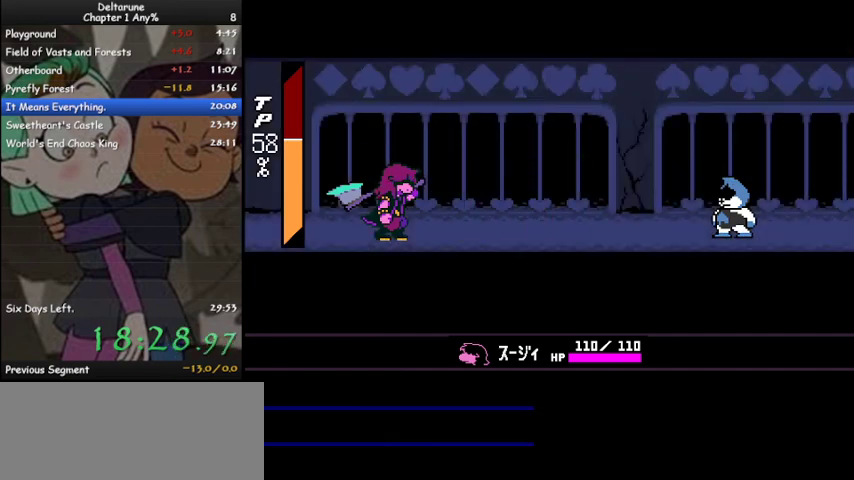
{"keys": ["ctrl"], "events": []}
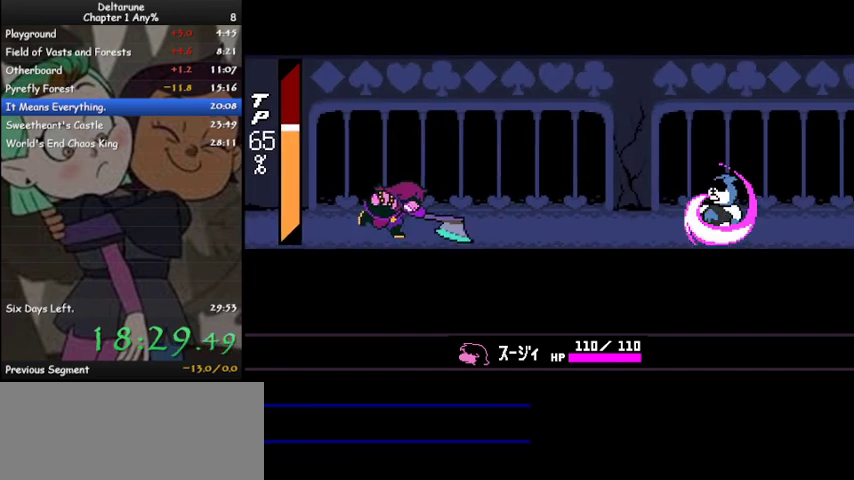
{"keys": ["ctrl"], "events": []}
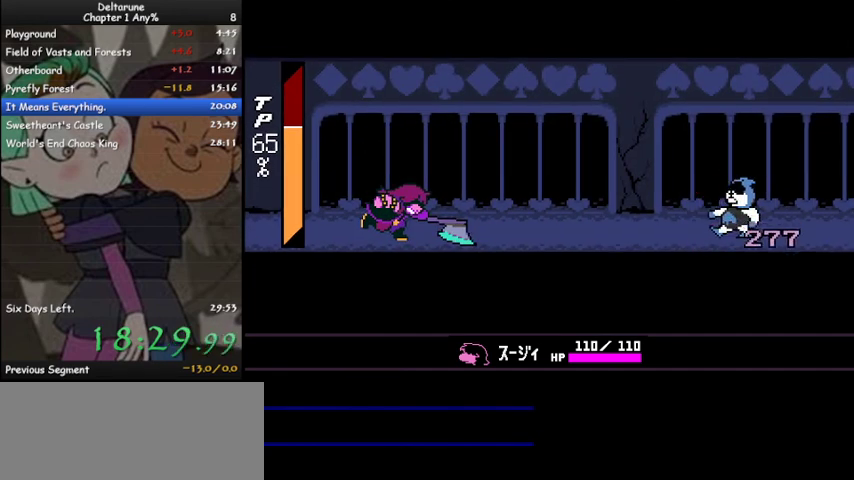
{"keys": ["ctrl"], "events": []}
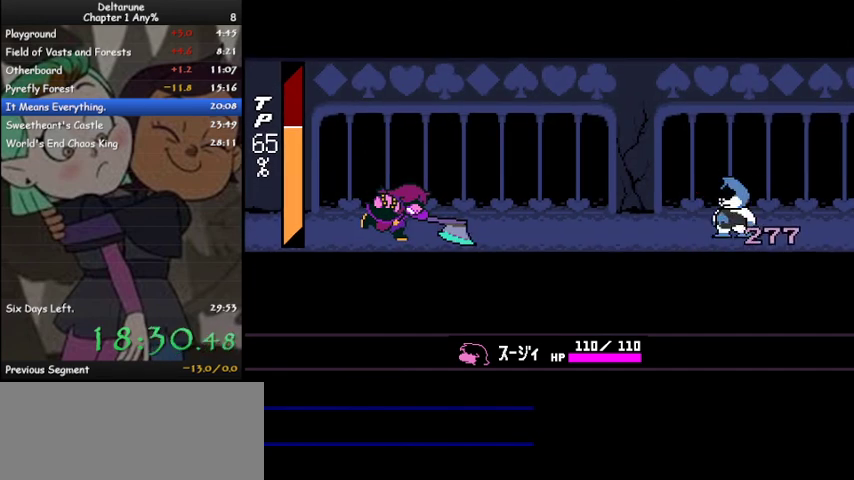
{"keys": ["ctrl"], "events": []}
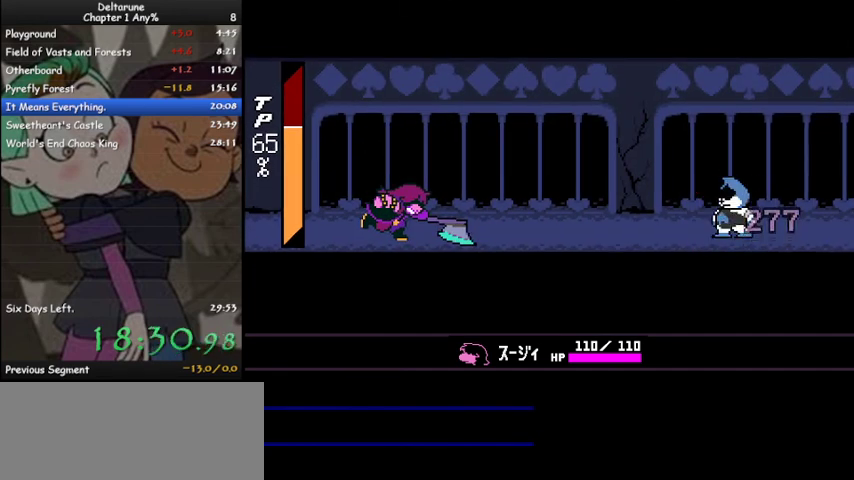
{"keys": ["ctrl"], "events": []}
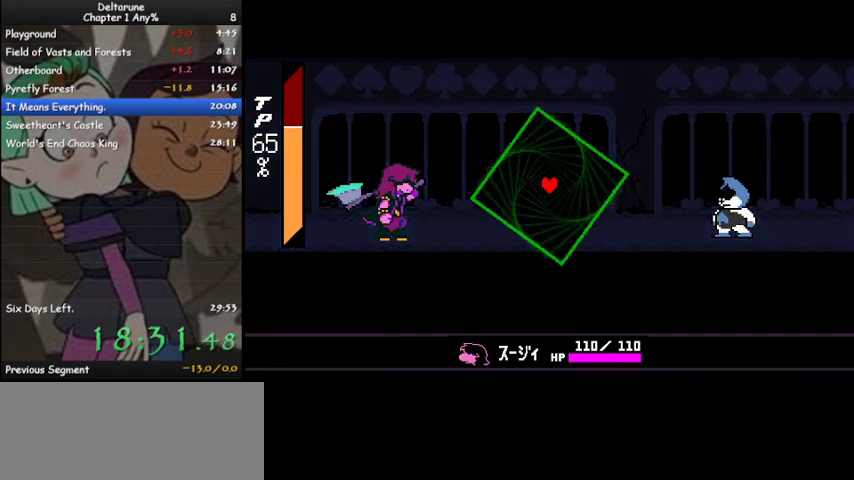
{"keys": ["ctrl"], "events": []}
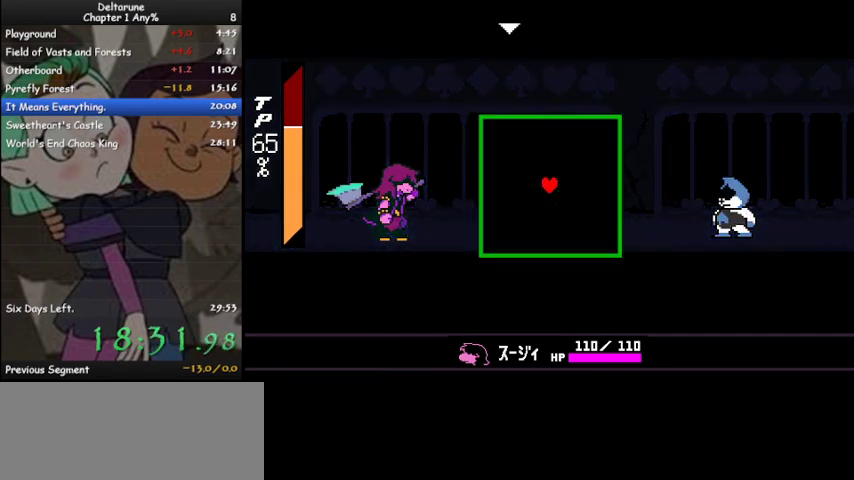
{"keys": ["ctrl"], "events": [[300, "left", "down"], [400, "left", "up"]]}
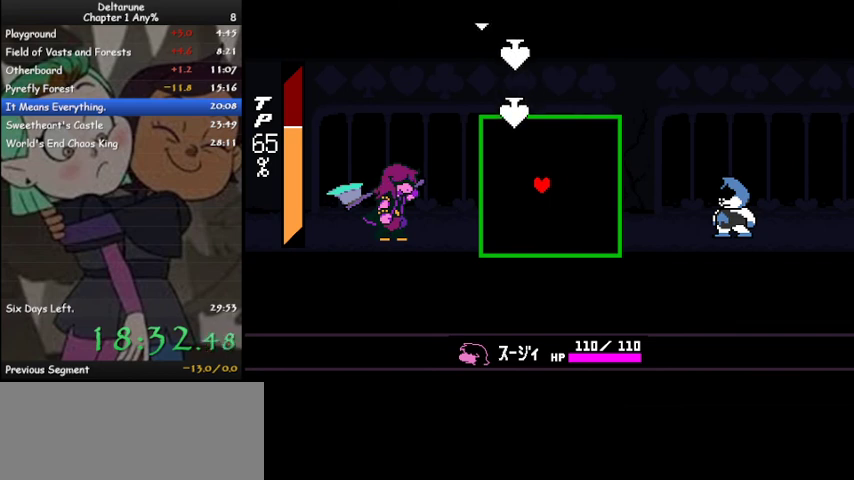
{"keys": ["ctrl", "left"], "events": [[500, "left", "down"]]}
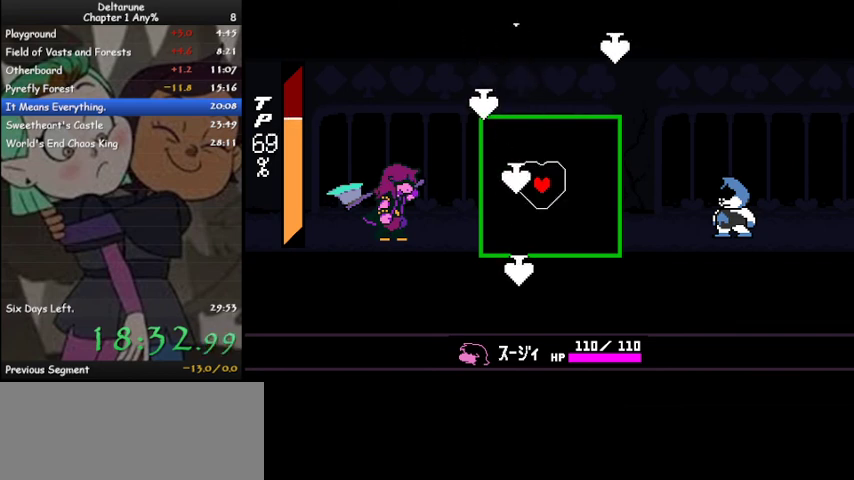
{"keys": ["ctrl", "right"], "events": [[333, "left", "up"], [367, "right", "down"]]}
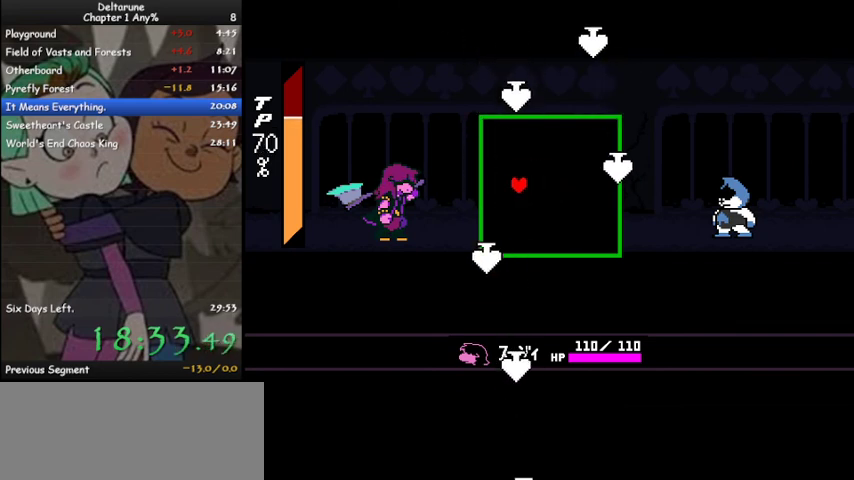
{"keys": ["ctrl", "right"], "events": [[33, "right", "up"], [200, "right", "down"]]}
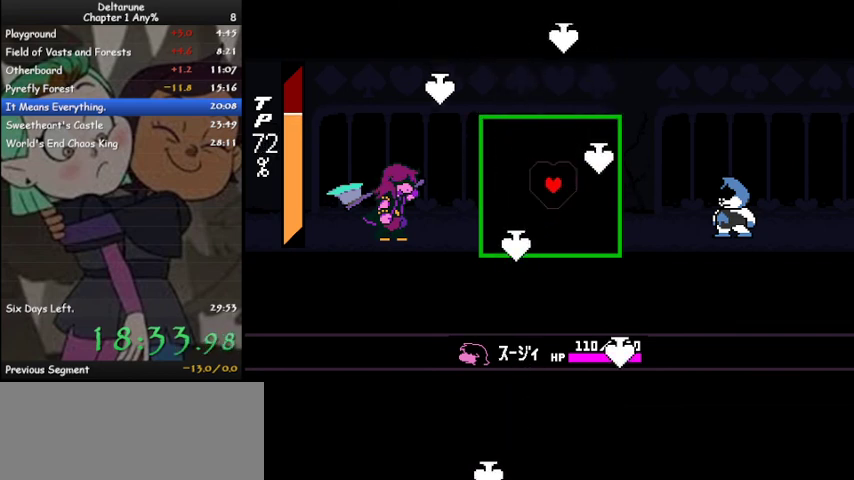
{"keys": ["ctrl", "left"], "events": [[167, "left", "down"], [167, "right", "up"], [367, "left", "up"], [467, "left", "down"]]}
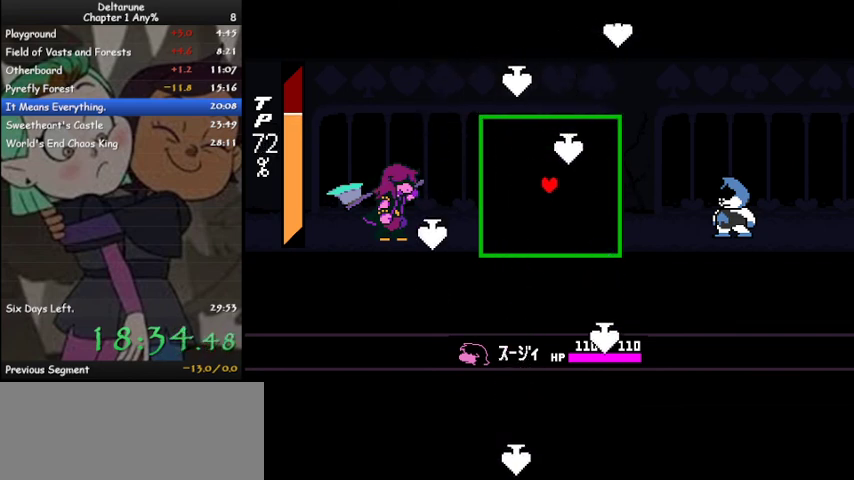
{"keys": ["ctrl"], "events": [[200, "left", "up"], [267, "right", "down"], [467, "right", "up"]]}
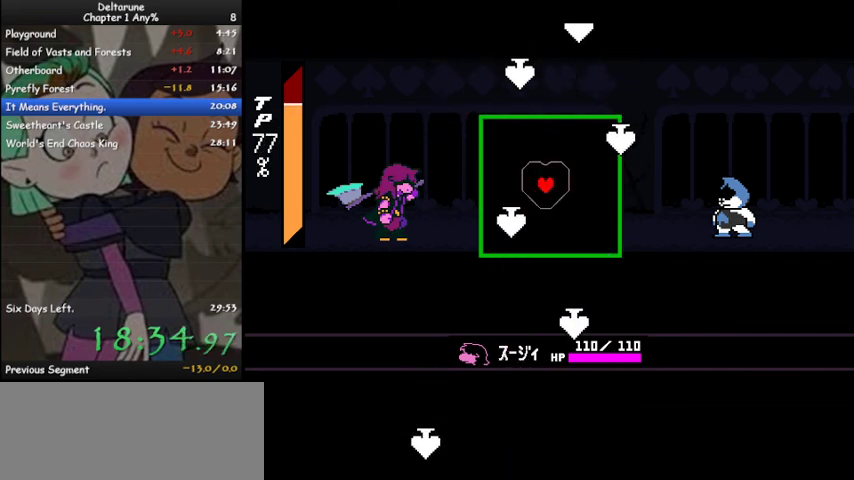
{"keys": ["ctrl"], "events": [[33, "left", "down"], [67, "left", "up"], [300, "right", "down"], [400, "right", "up"]]}
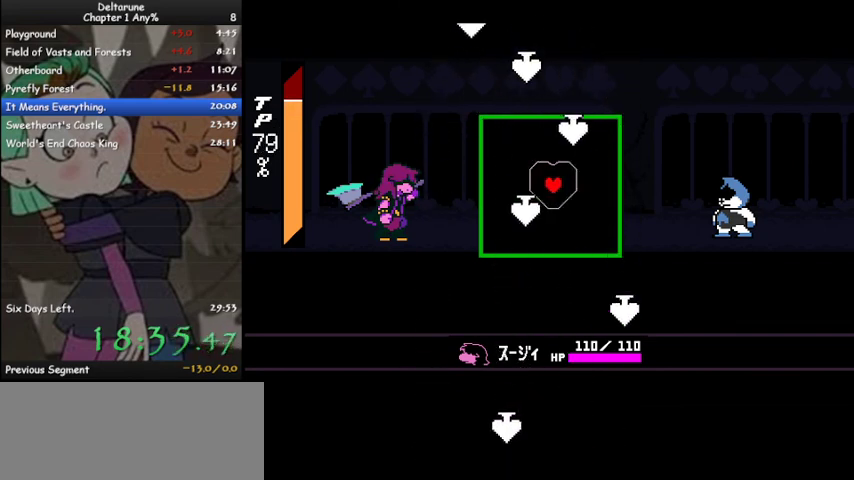
{"keys": ["ctrl"], "events": [[67, "left", "down"], [267, "left", "up"], [300, "right", "down"], [500, "right", "up"]]}